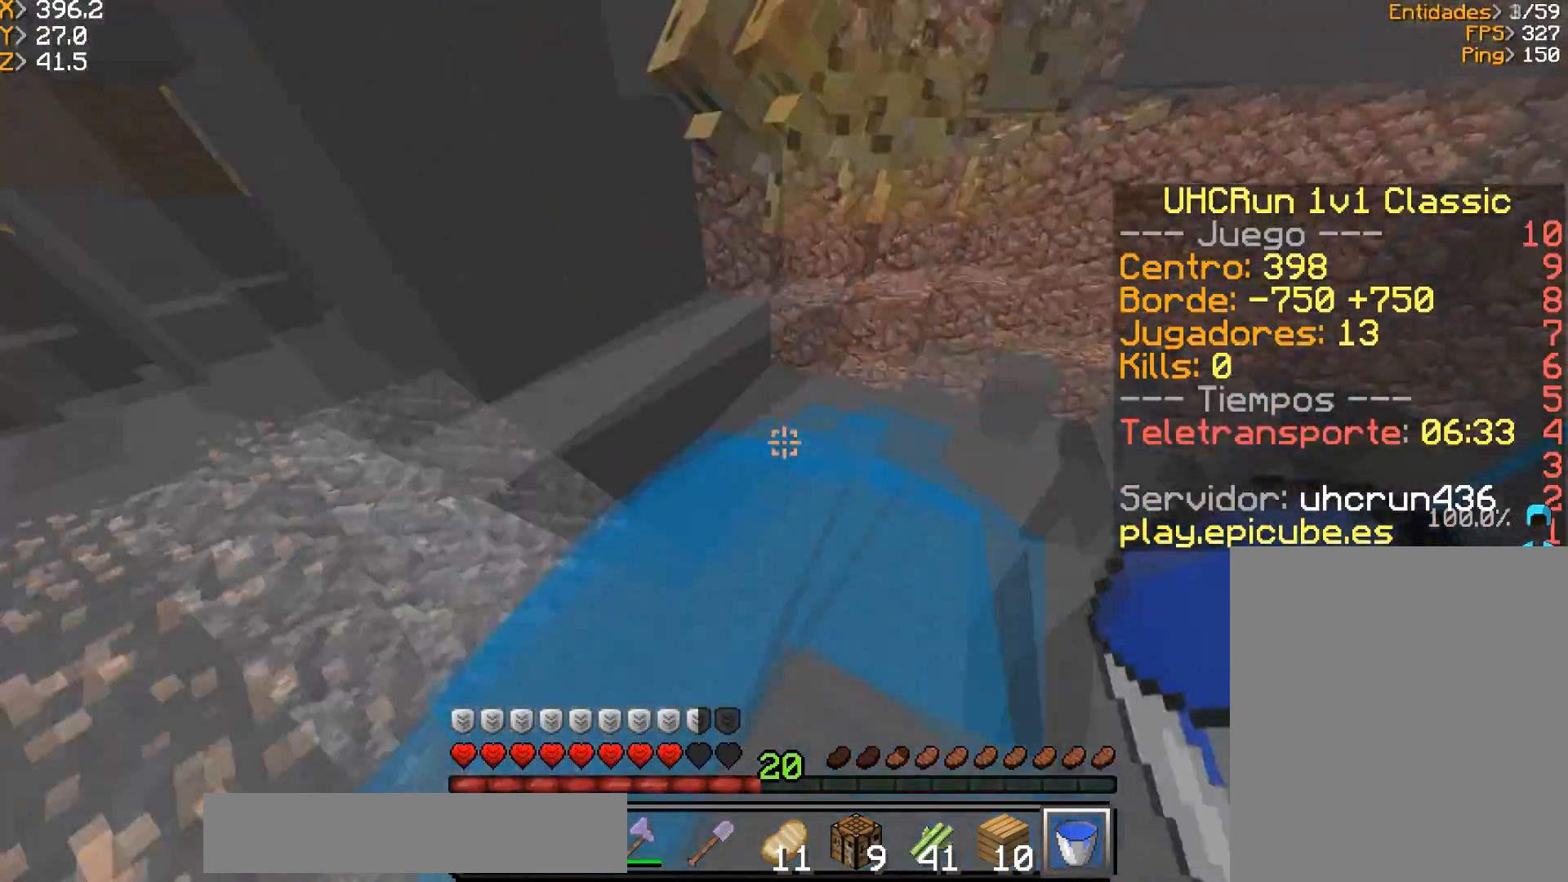
Gameplay with keyboard and mouse; each line is a JSON object with the keys and mouse buttons held at the frame after it. "events" lists presses ("down") and releases ("up") of "a", "d", "s", "w", "mouse_left" and "mouse_right" between this image and that frame as [ms after this image, input, new state], when the widget could be followed in between. "mouse_left", "mouse_right" = the "left", "right" buttons of the "mouse" list. No other keys are recorded. Fast repeated clicks can show as one long hold. Mouse movement is not recorded.
{"keys": ["a"], "mouse": [], "events": [[100, "a", "up"], [300, "s", "down"], [400, "s", "up"], [434, "a", "down"]]}
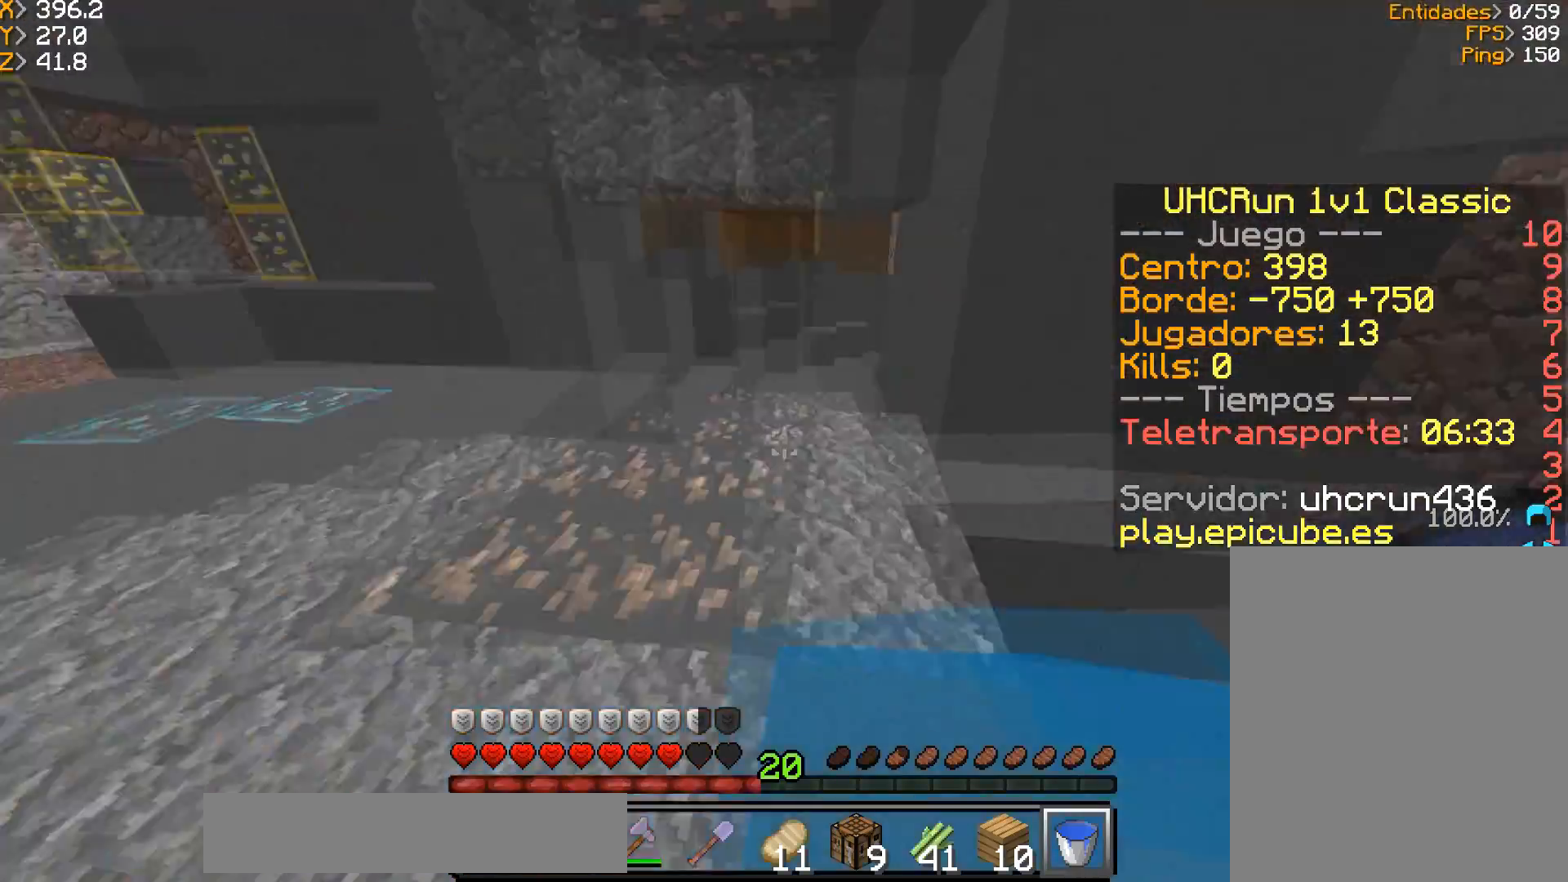
{"keys": ["w"], "mouse": [], "events": [[34, "w", "down"], [301, "a", "up"]]}
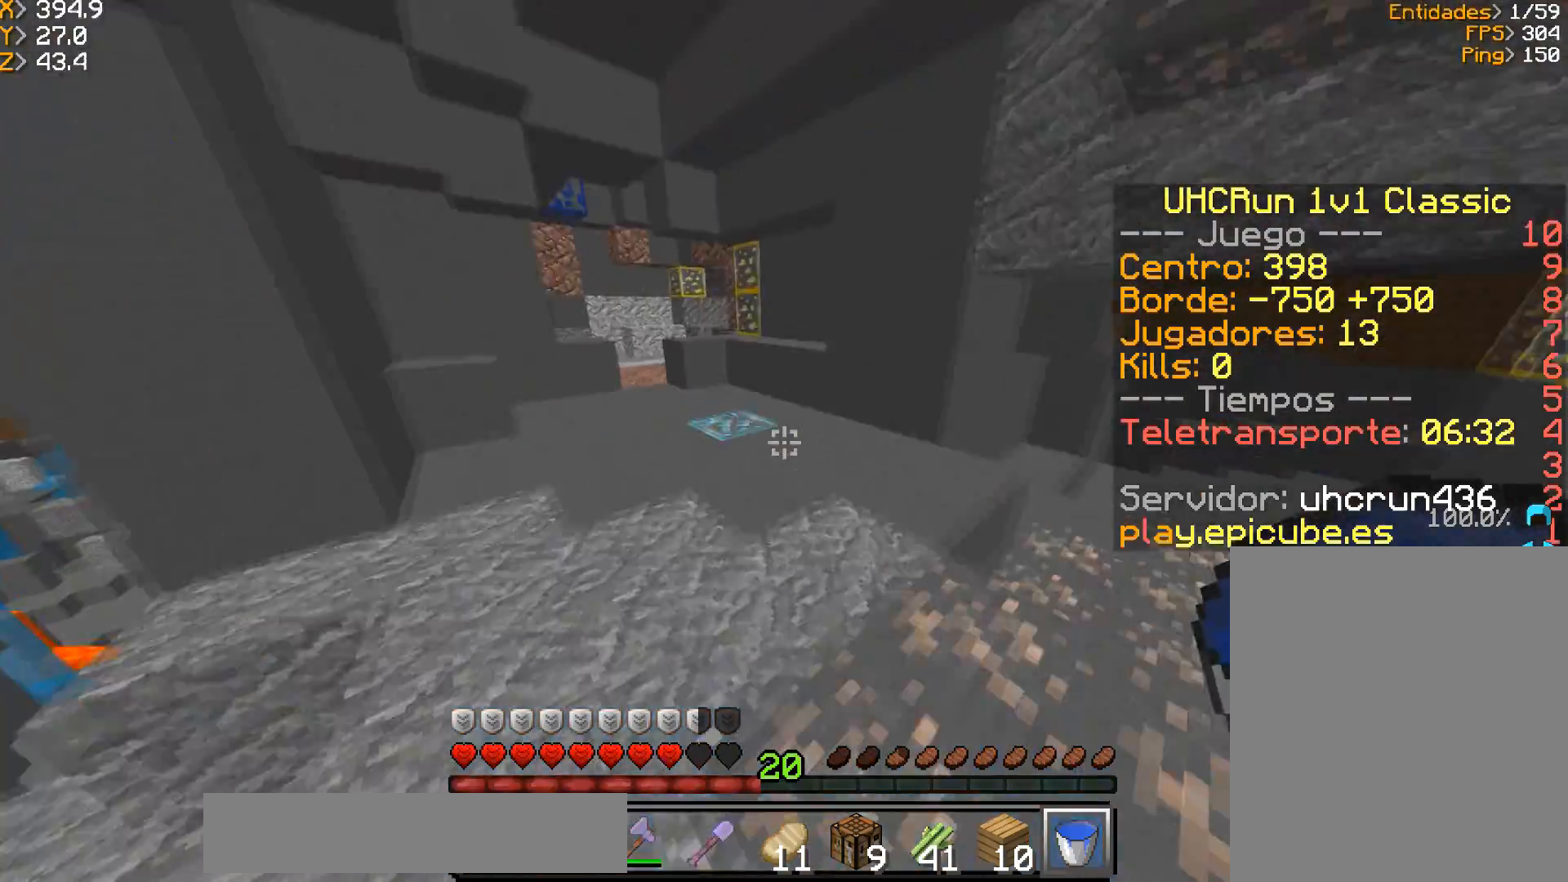
{"keys": ["a", "w"], "mouse": ["left"], "events": [[233, "mouse_left", "down"], [400, "a", "down"]]}
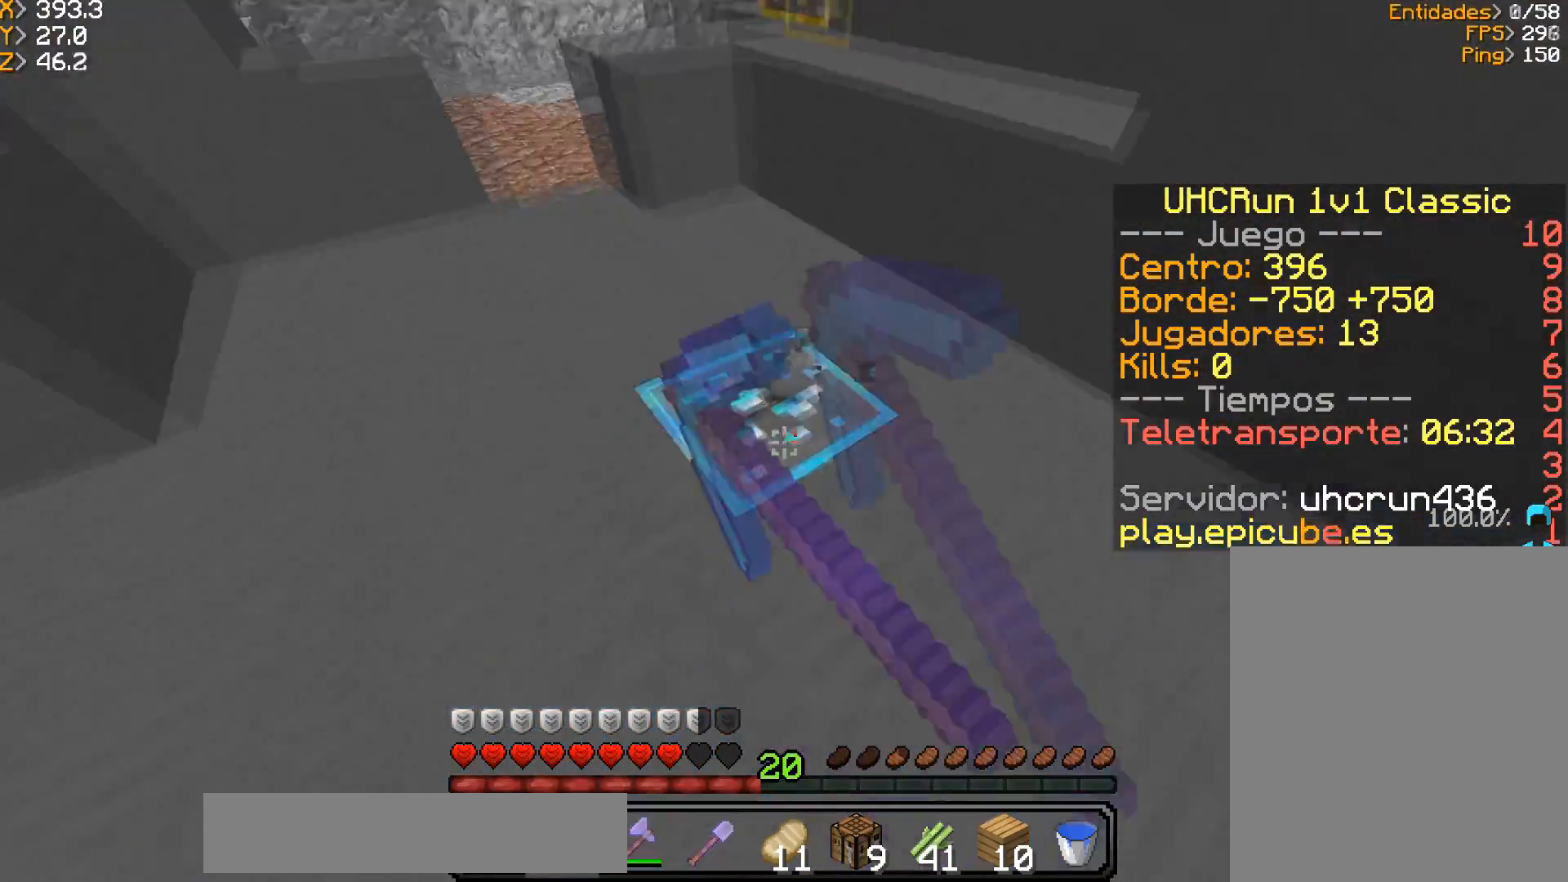
{"keys": ["a", "w"], "mouse": [], "events": [[234, "a", "up"], [367, "a", "down"], [434, "mouse_left", "up"]]}
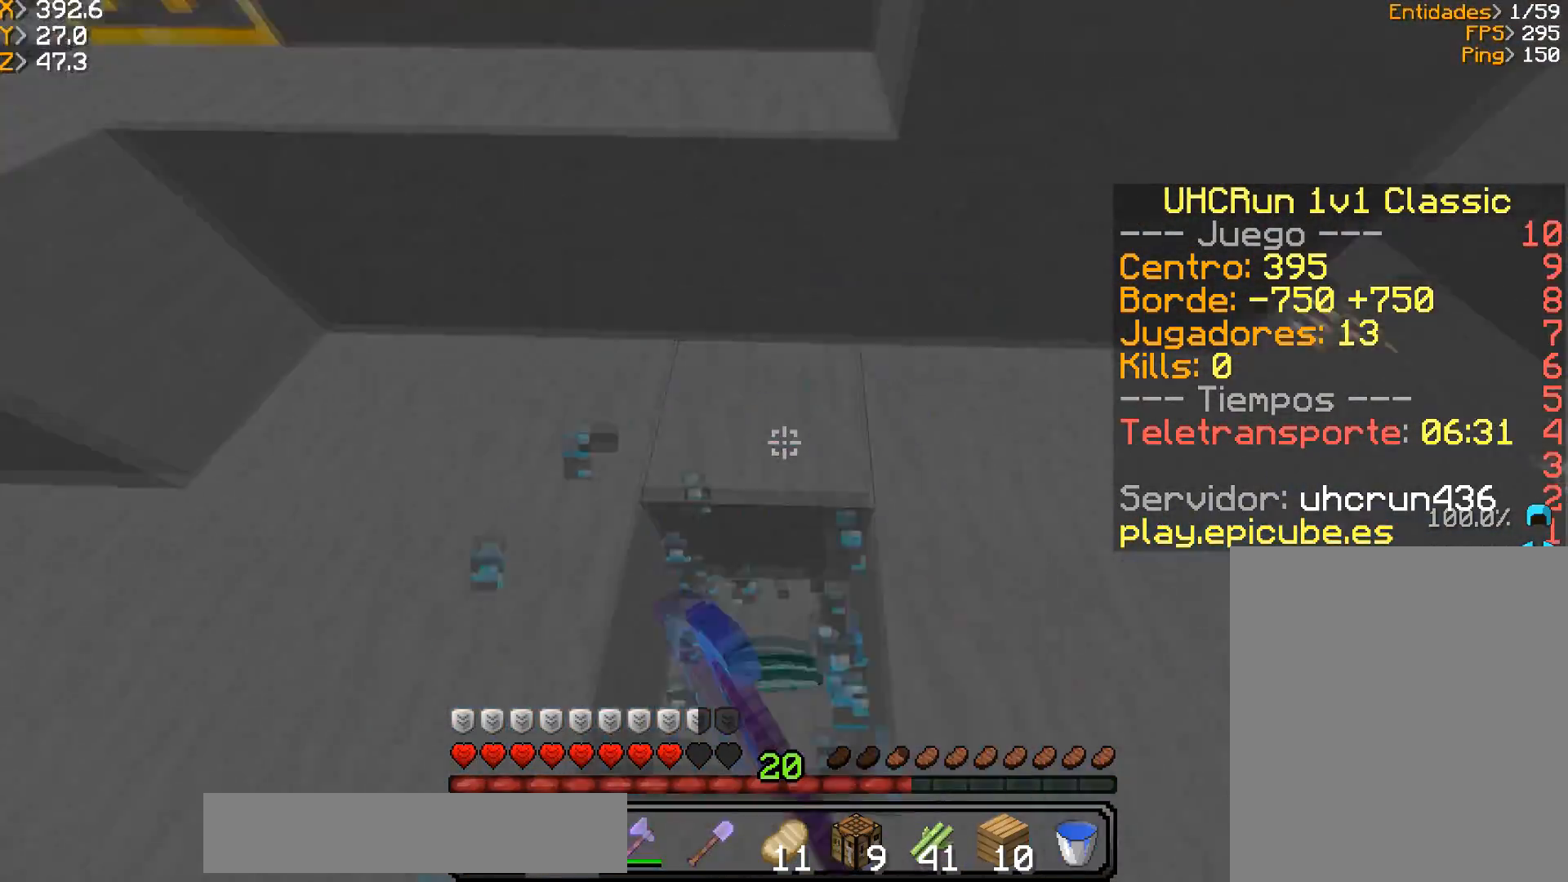
{"keys": ["w"], "mouse": [], "events": [[33, "a", "up"], [100, "w", "up"], [434, "w", "down"]]}
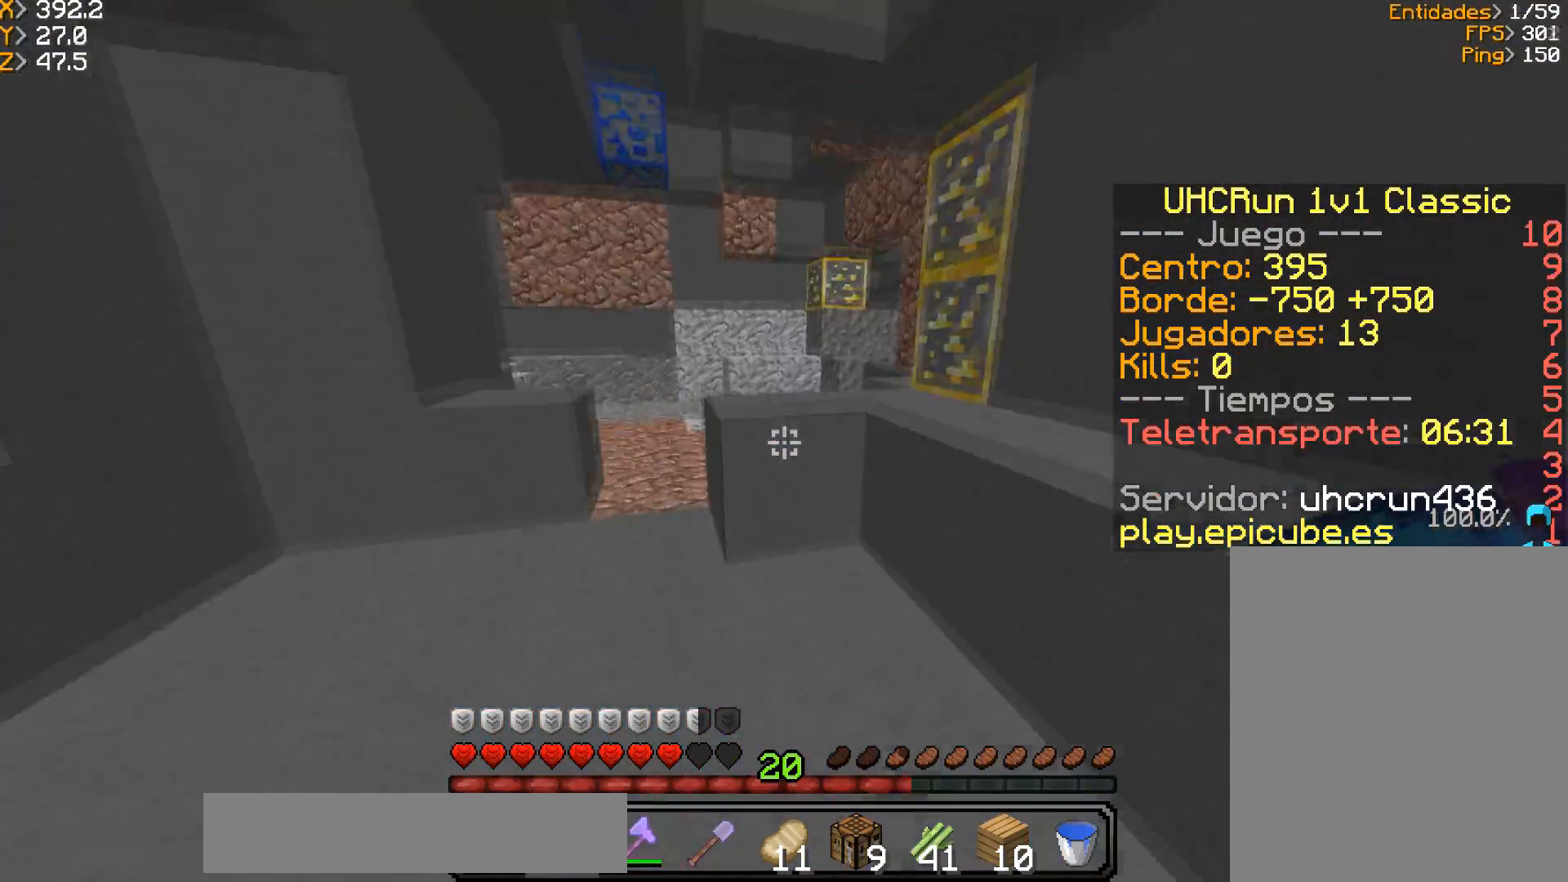
{"keys": ["d", "w"], "mouse": [], "events": [[100, "a", "down"], [334, "a", "up"], [467, "d", "down"]]}
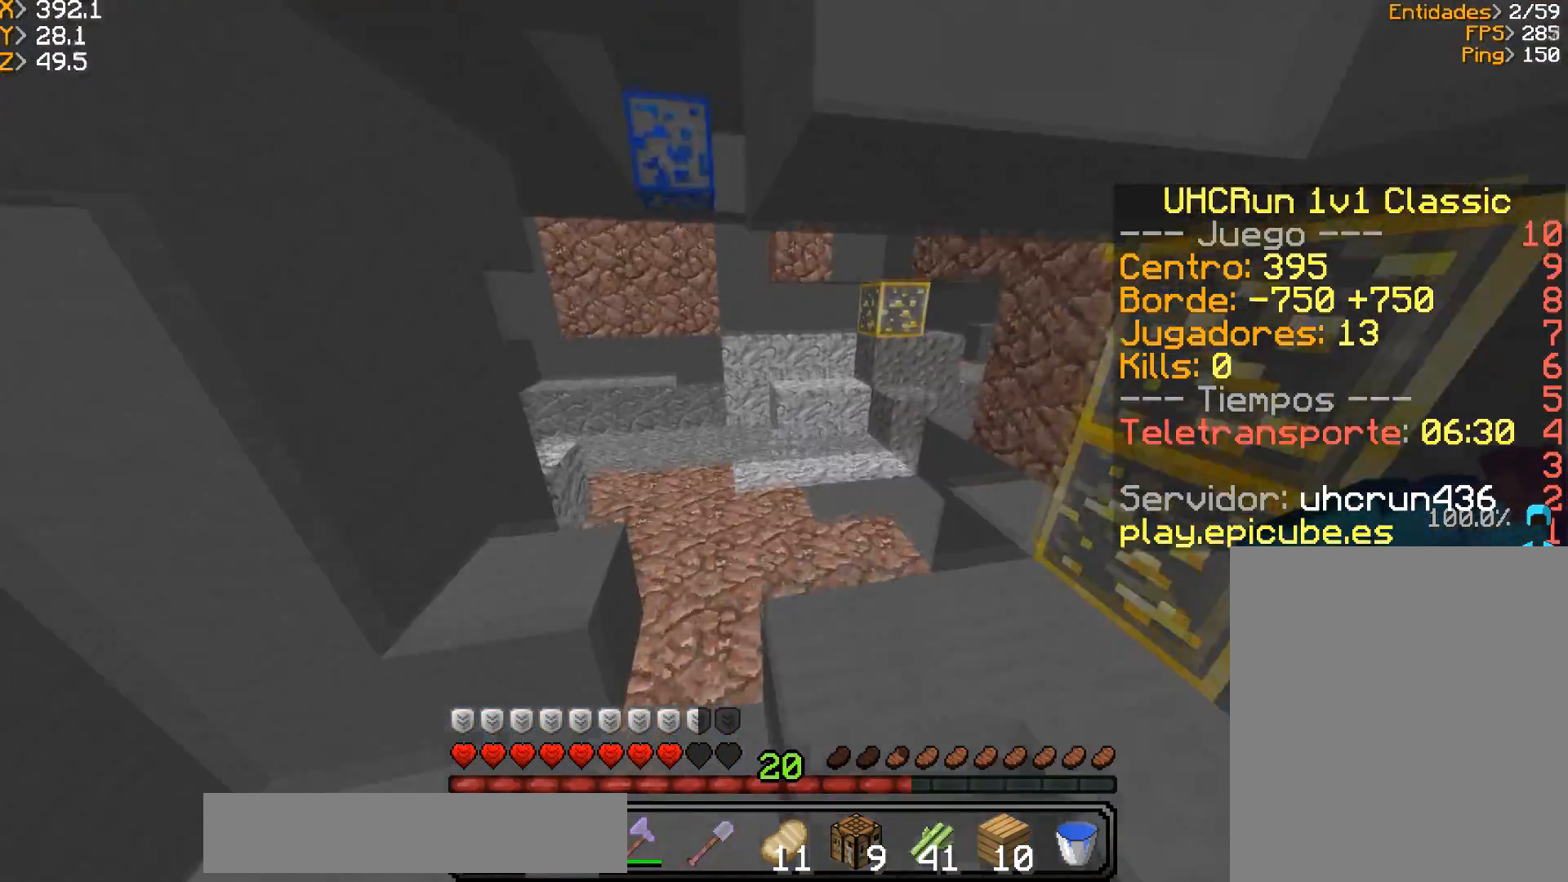
{"keys": ["w"], "mouse": [], "events": [[167, "d", "up"]]}
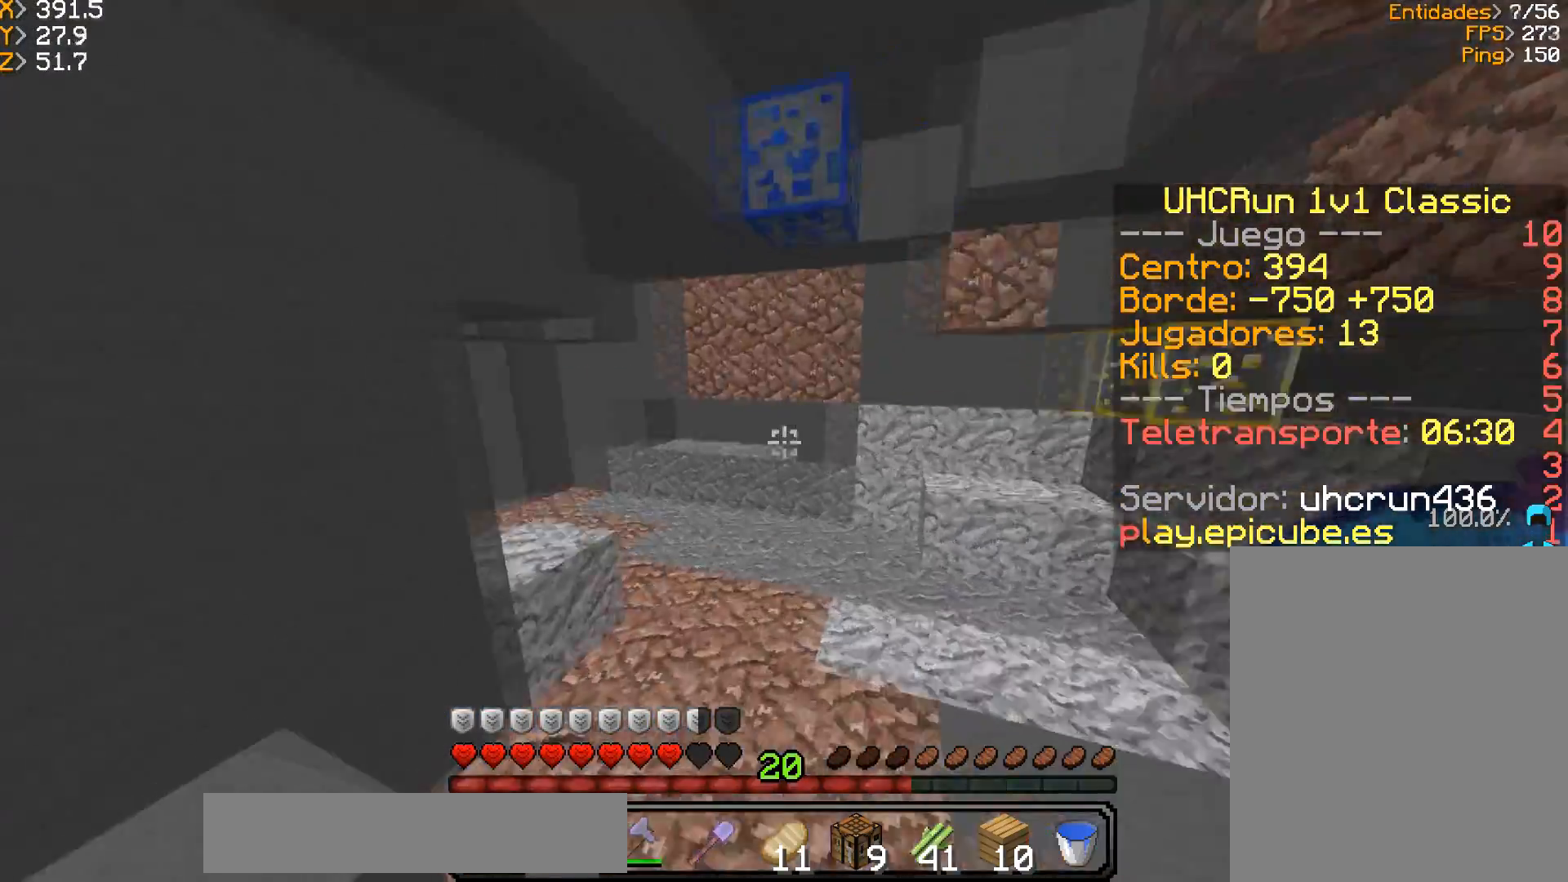
{"keys": [], "mouse": [], "events": [[134, "d", "down"], [434, "d", "up"], [434, "w", "up"]]}
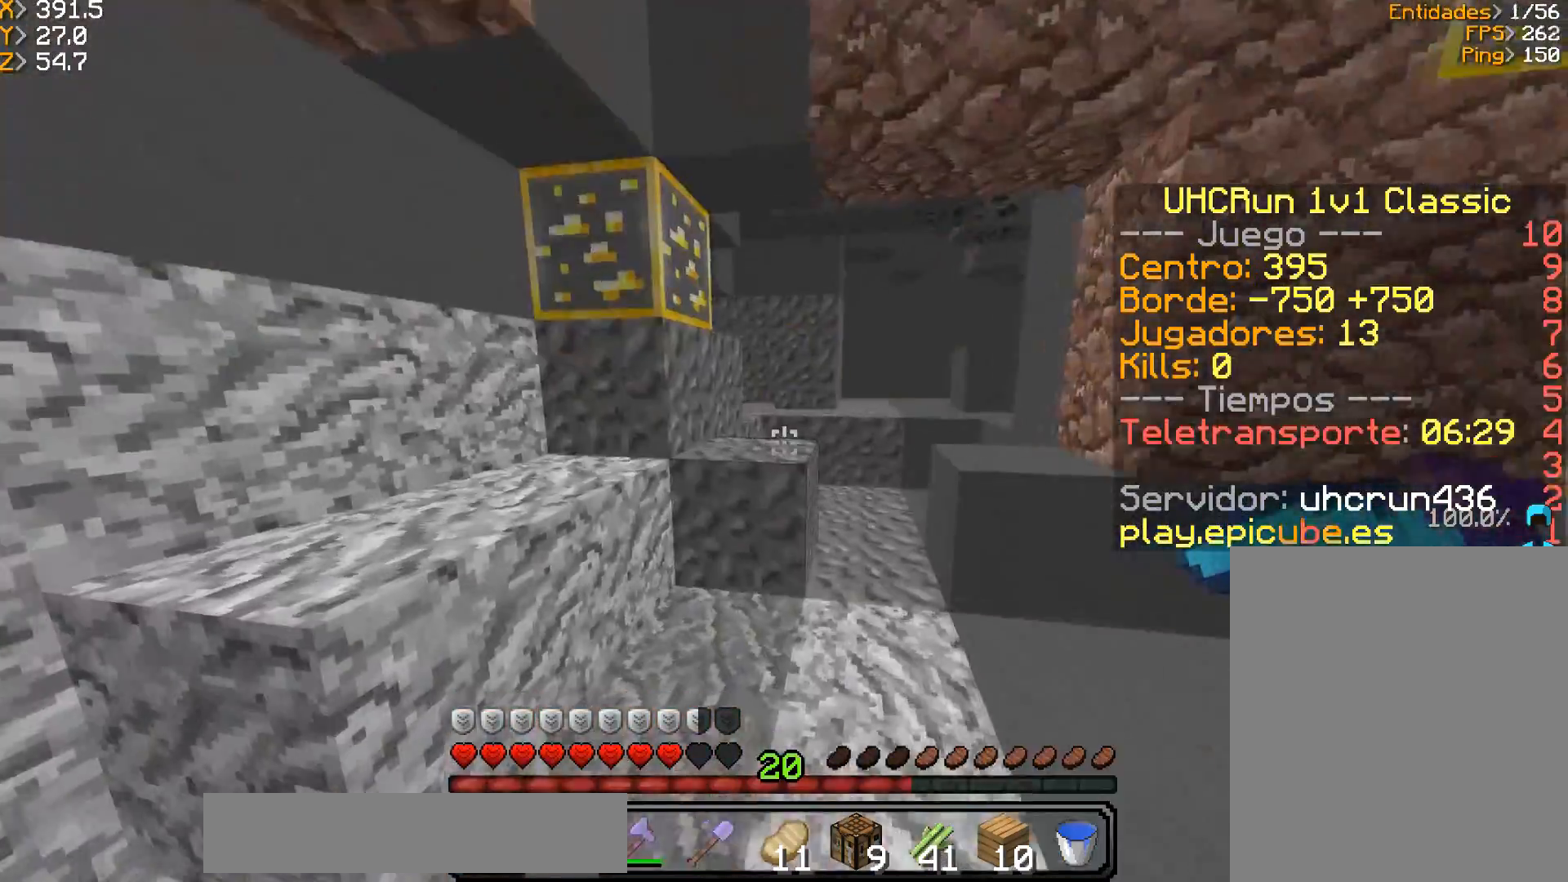
{"keys": ["w"], "mouse": [], "events": [[300, "d", "down"], [300, "w", "down"], [467, "d", "up"]]}
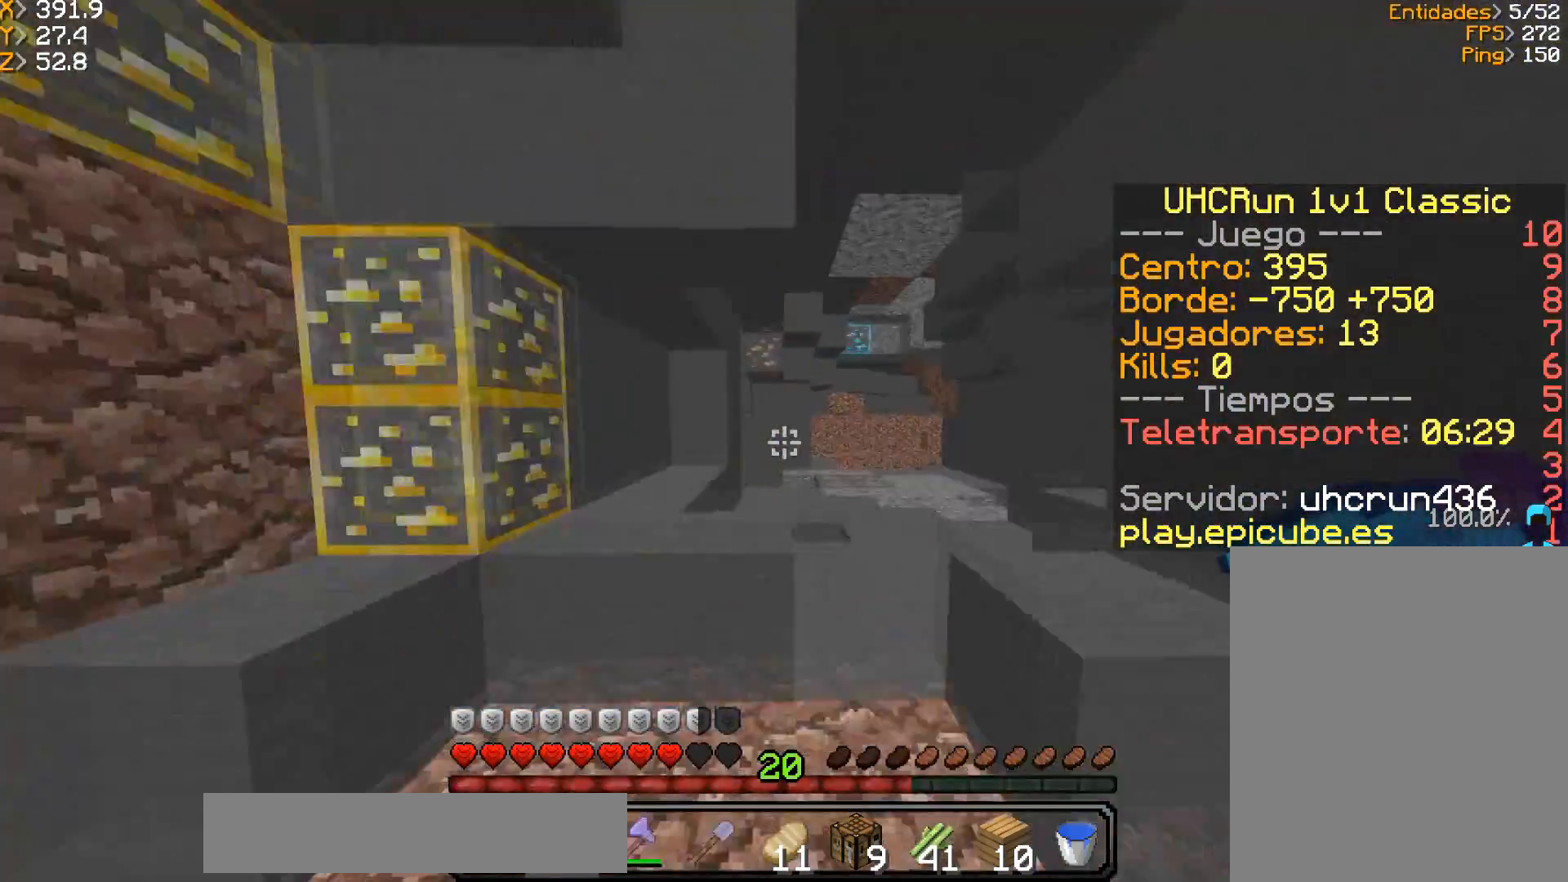
{"keys": ["w"], "mouse": [], "events": []}
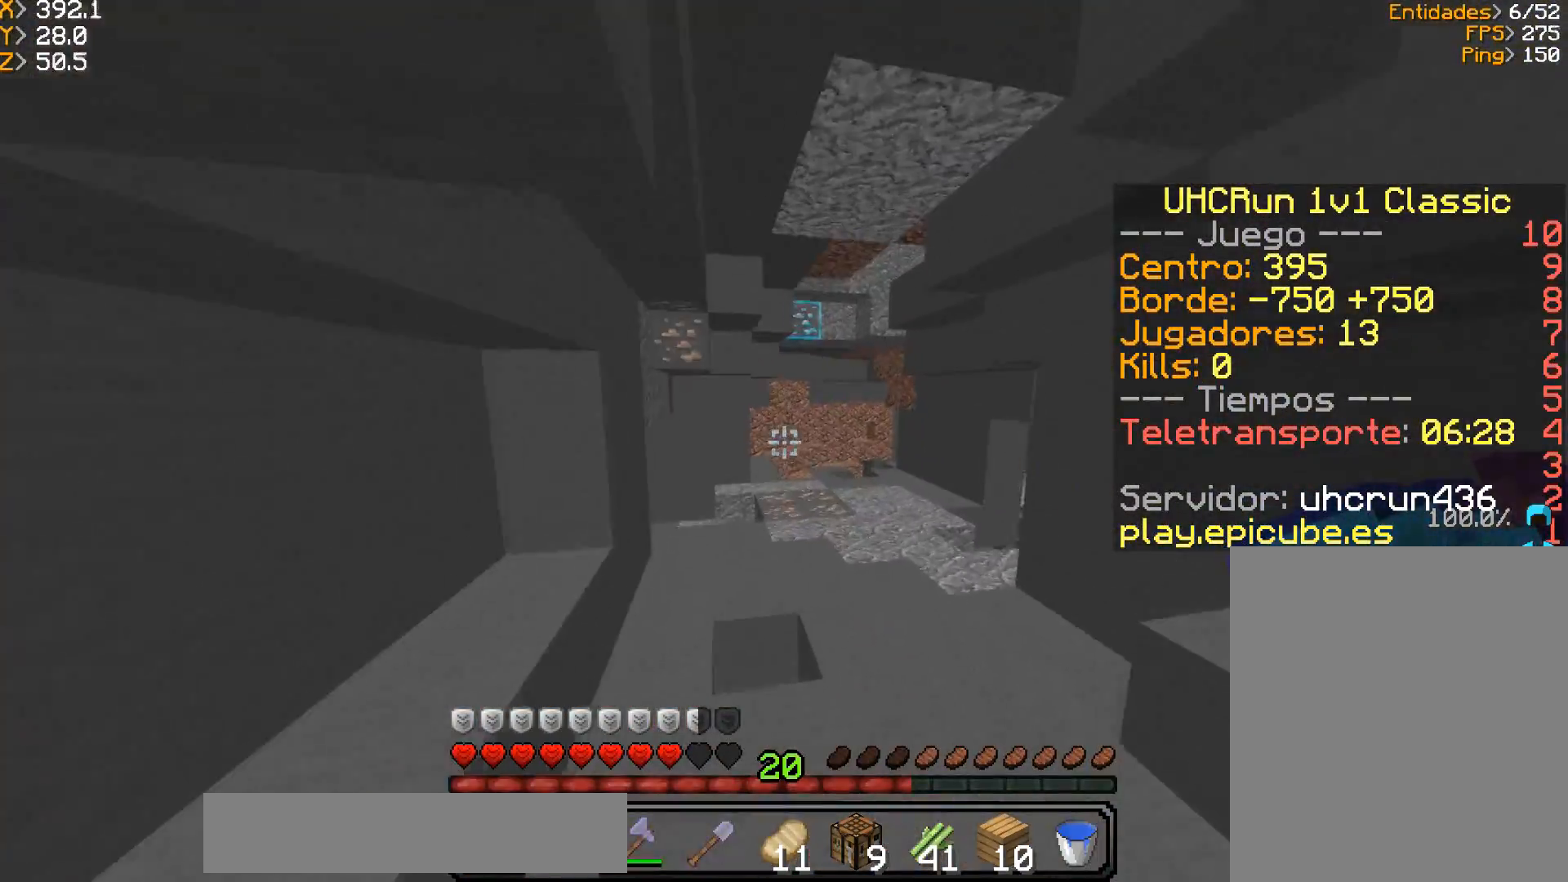
{"keys": ["w"], "mouse": [], "events": []}
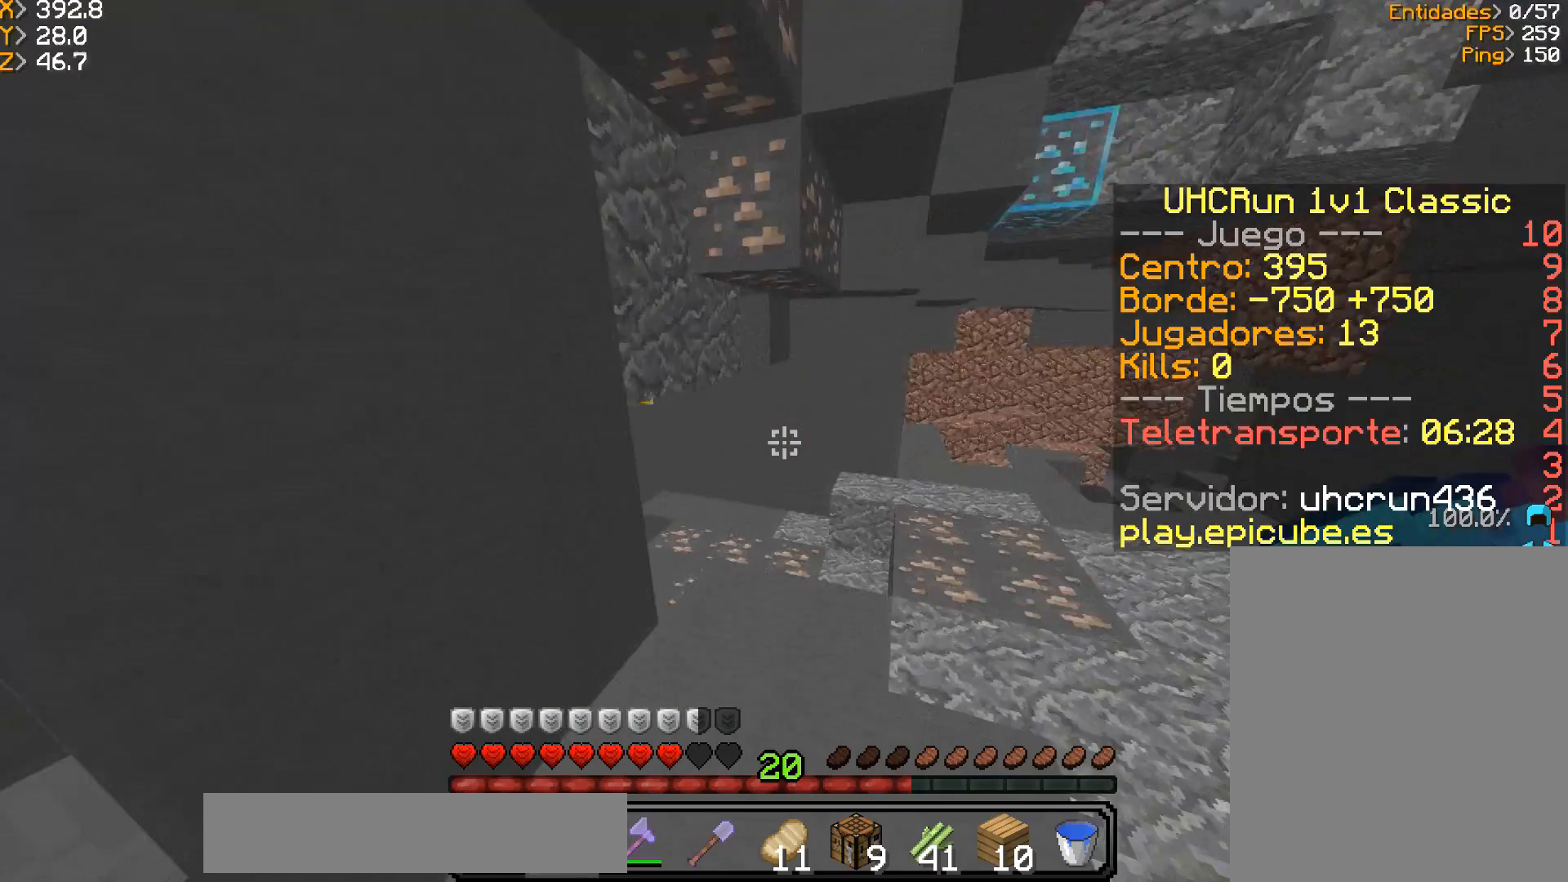
{"keys": ["w"], "mouse": [], "events": []}
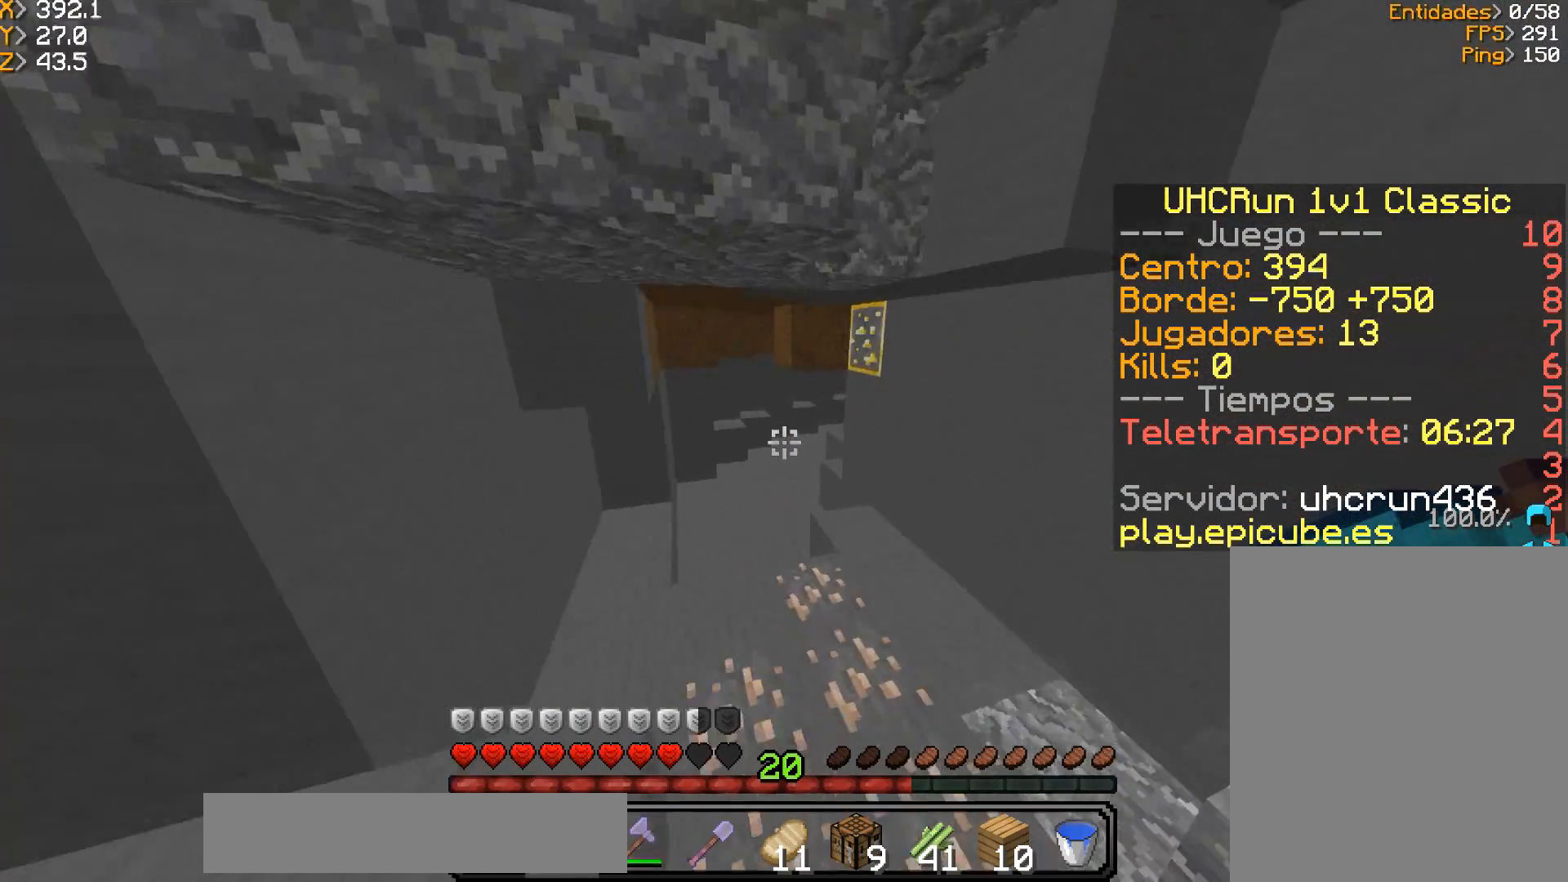
{"keys": ["a", "w"], "mouse": [], "events": [[133, "a", "down"]]}
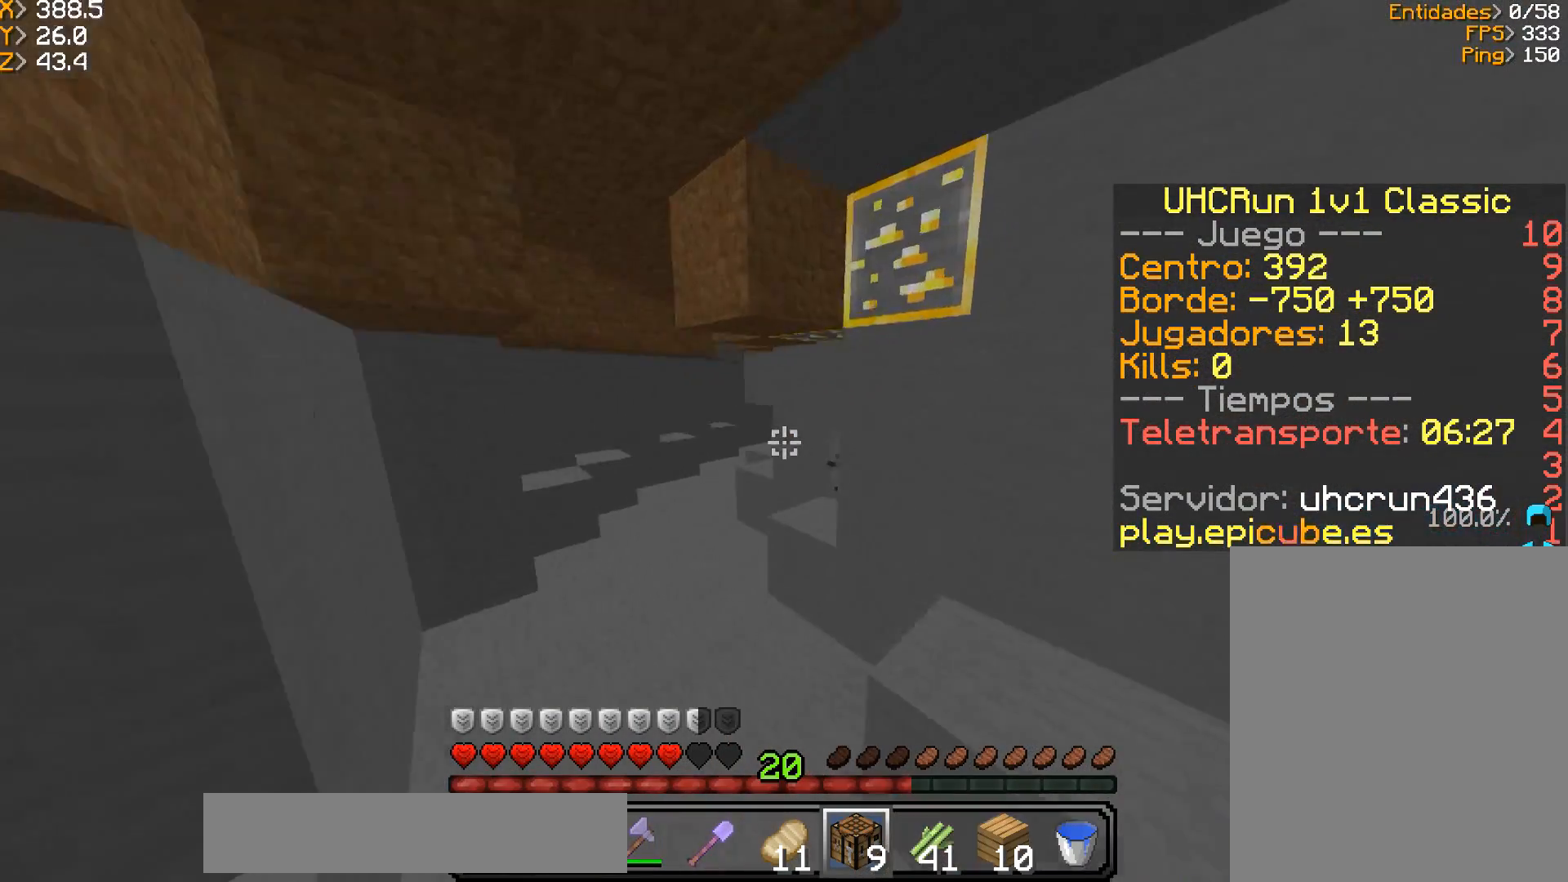
{"keys": ["a", "w"], "mouse": [], "events": []}
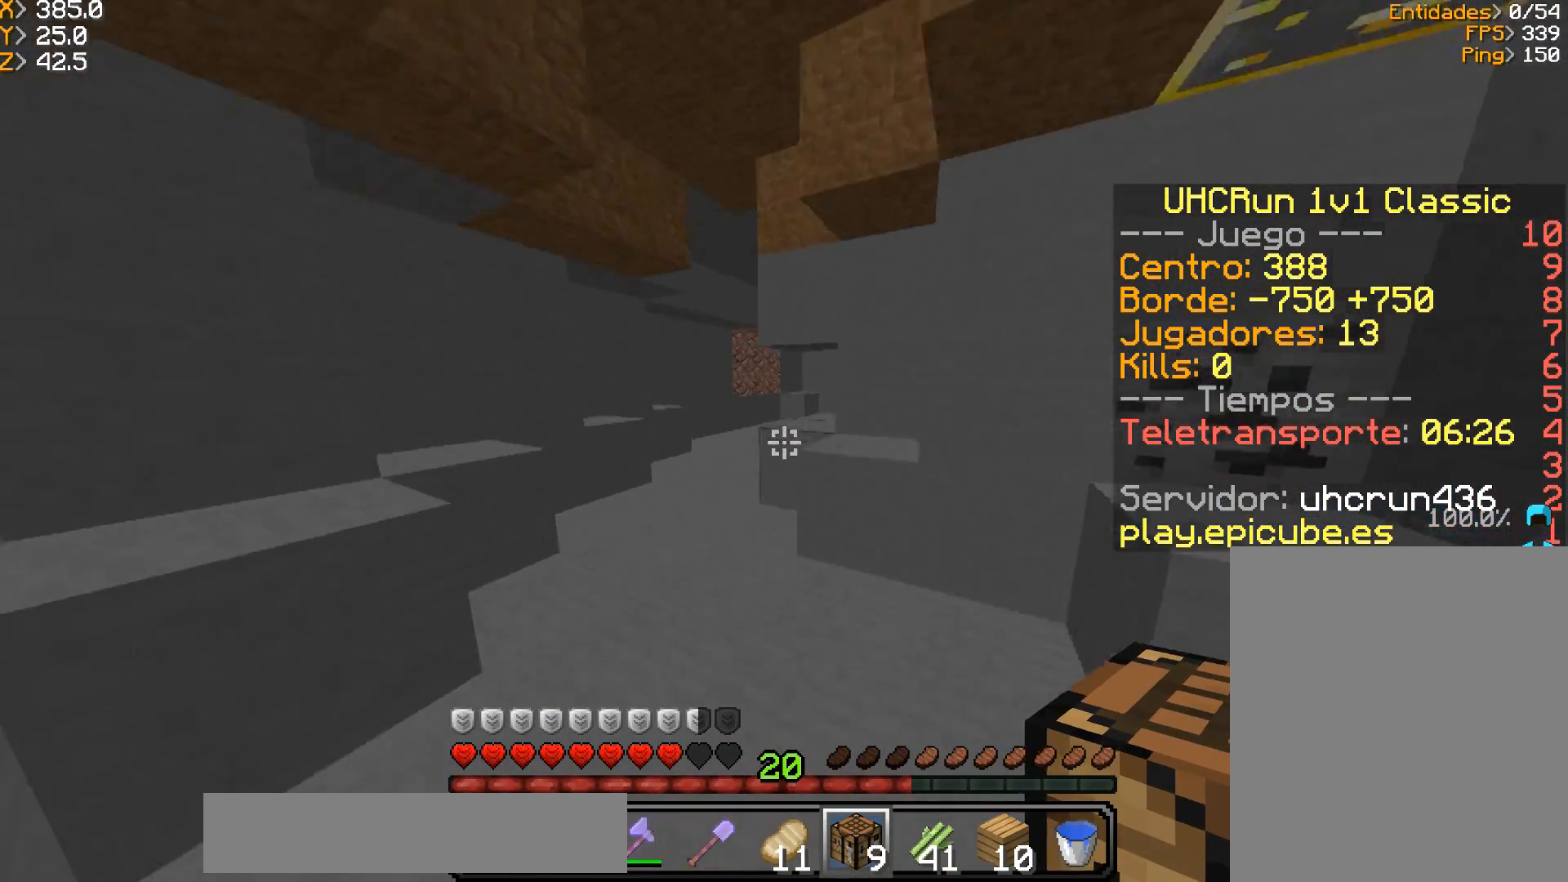
{"keys": ["a", "w"], "mouse": [], "events": []}
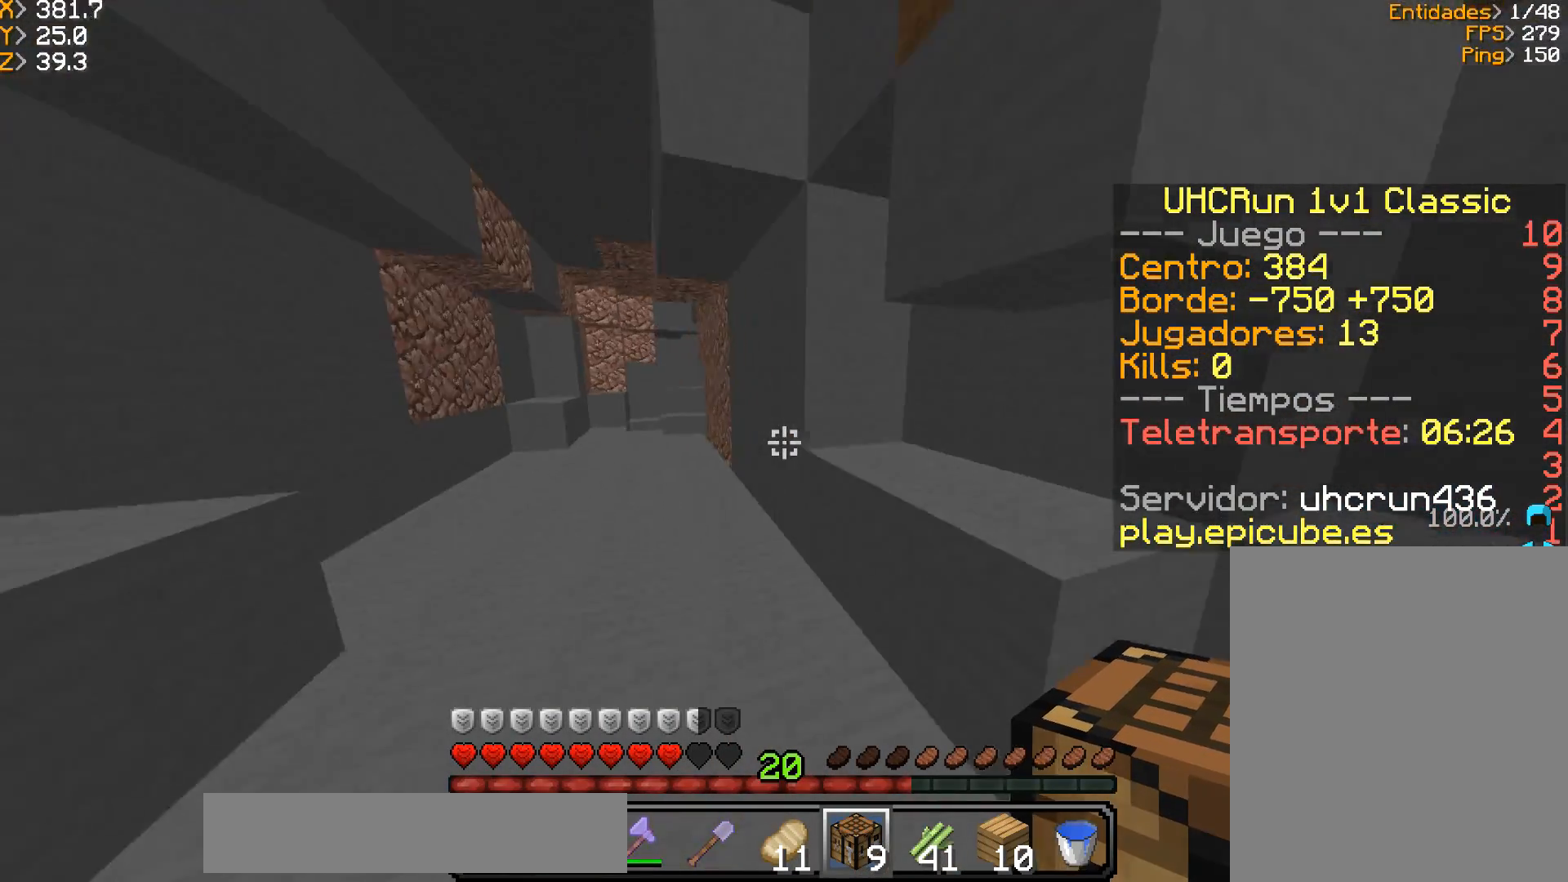
{"keys": ["a", "w"], "mouse": [], "events": []}
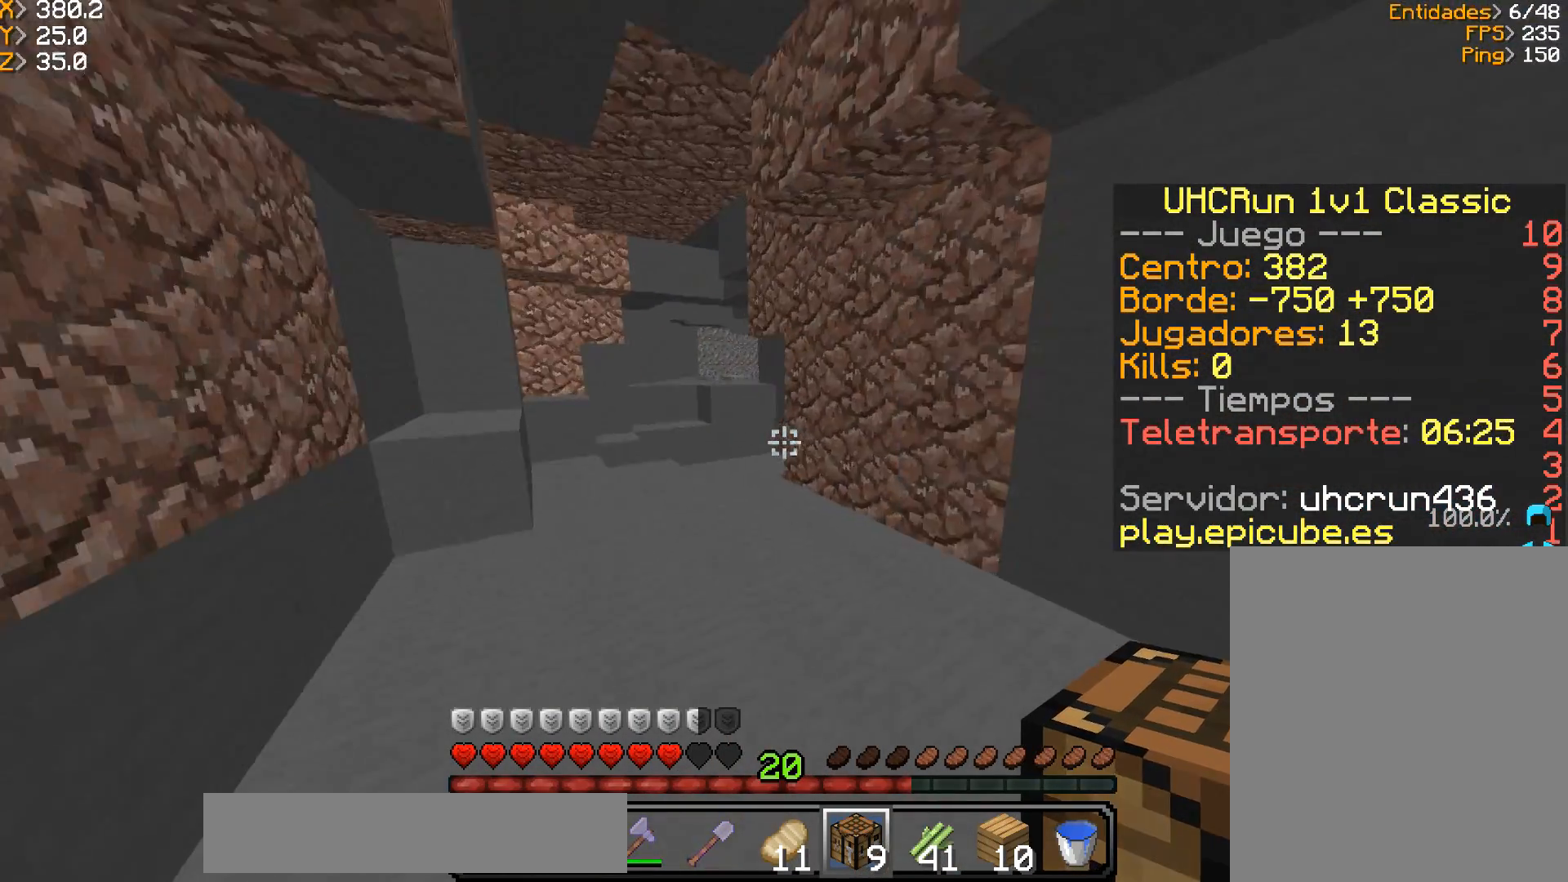
{"keys": ["a", "w"], "mouse": [], "events": [[67, "a", "up"], [200, "a", "down"]]}
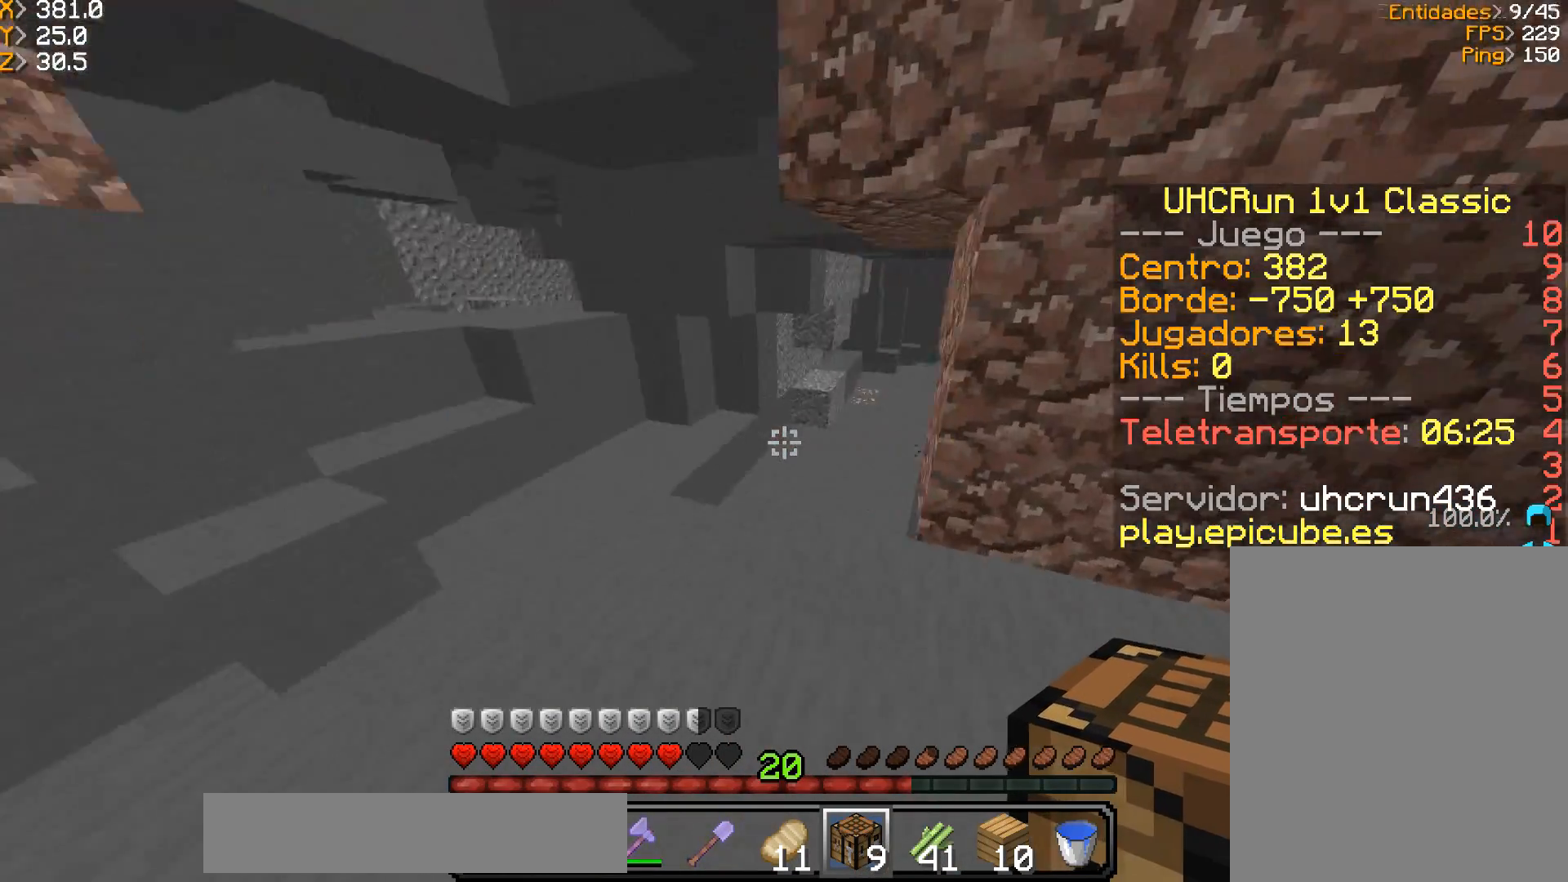
{"keys": ["d", "w"], "mouse": [], "events": [[434, "a", "up"], [434, "d", "down"]]}